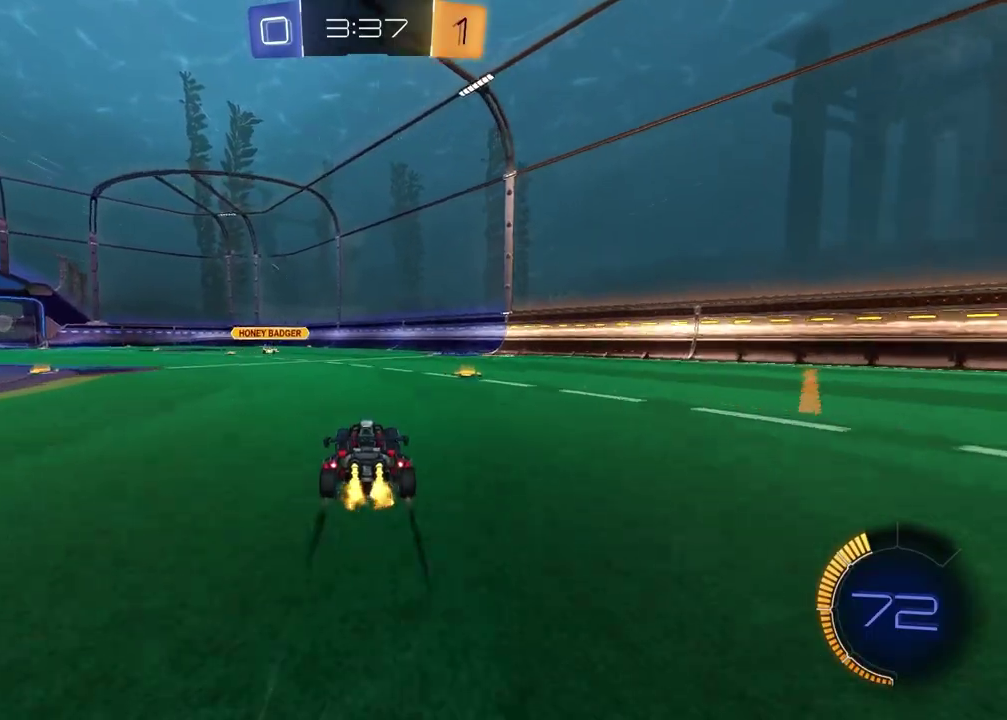
Gameplay with a controller (PlayStation layout); each line is a JSON object with the inputs held at the frame after it. "events" lists button and stick changes between this image and that frame as [ms after this image, input, new state], when the widget could be followed in between. Not read: R1.
{"buttons": ["R2"], "left_stick": "center", "right_stick": "center", "events": [[50, "TRIANGLE", "down"], [67, "left_stick", "left"], [150, "TRIANGLE", "up"], [217, "left_stick", "center"]]}
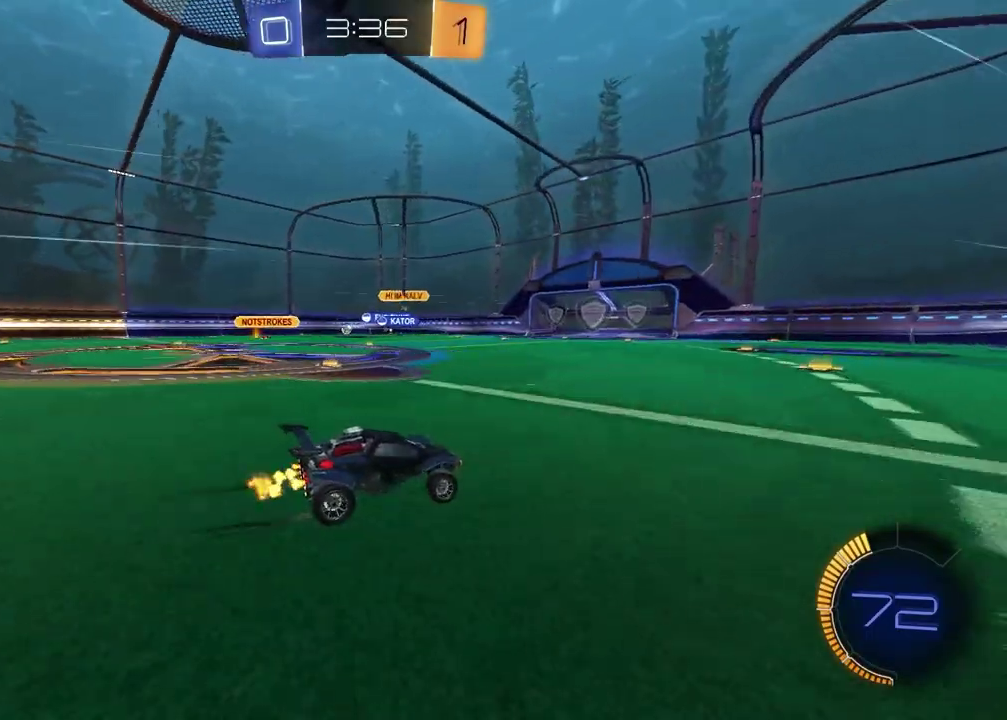
{"buttons": ["R2"], "left_stick": "left", "right_stick": "center", "events": [[50, "left_stick", "left"], [167, "left_stick", "center"], [483, "left_stick", "left"]]}
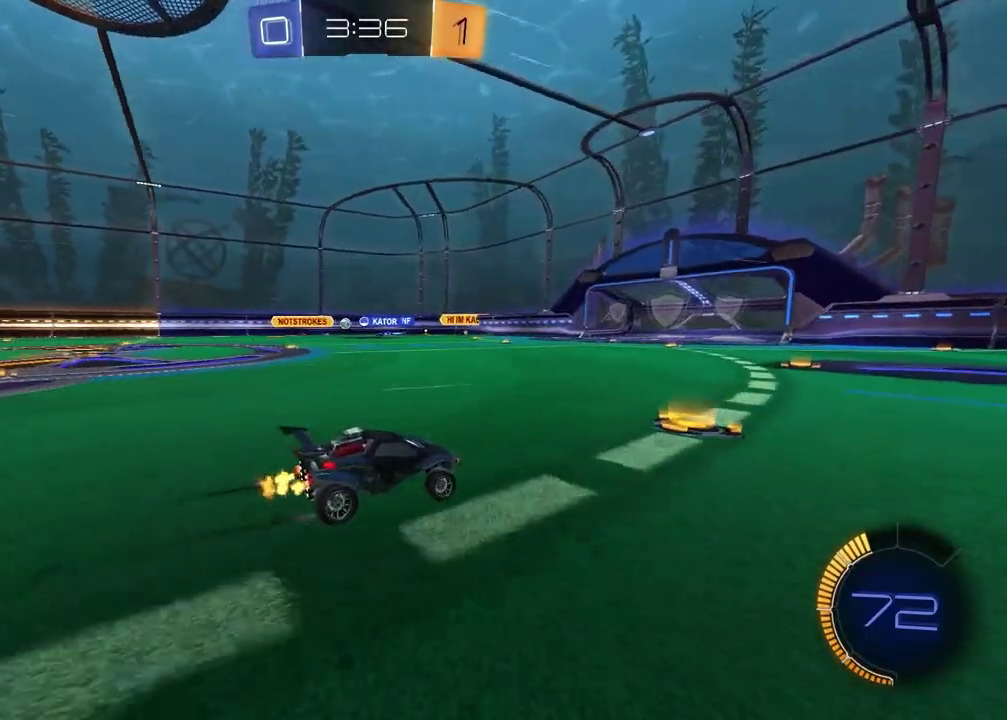
{"buttons": ["R2"], "left_stick": "center", "right_stick": "center", "events": [[133, "left_stick", "center"]]}
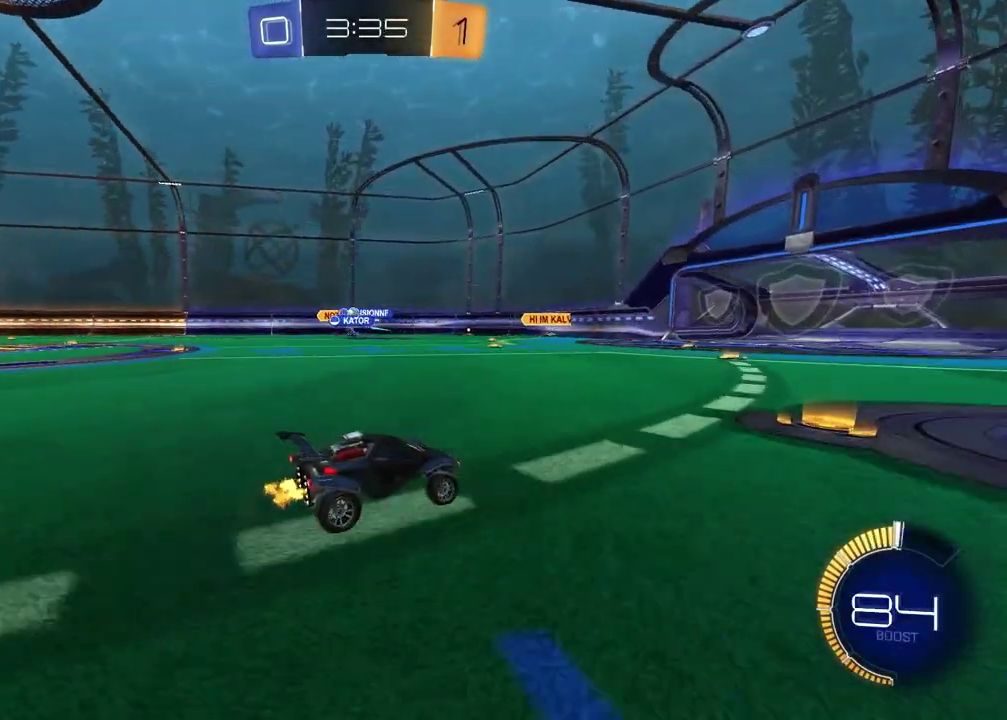
{"buttons": [], "left_stick": "left", "right_stick": "center", "events": [[217, "left_stick", "left"], [383, "R2", "up"]]}
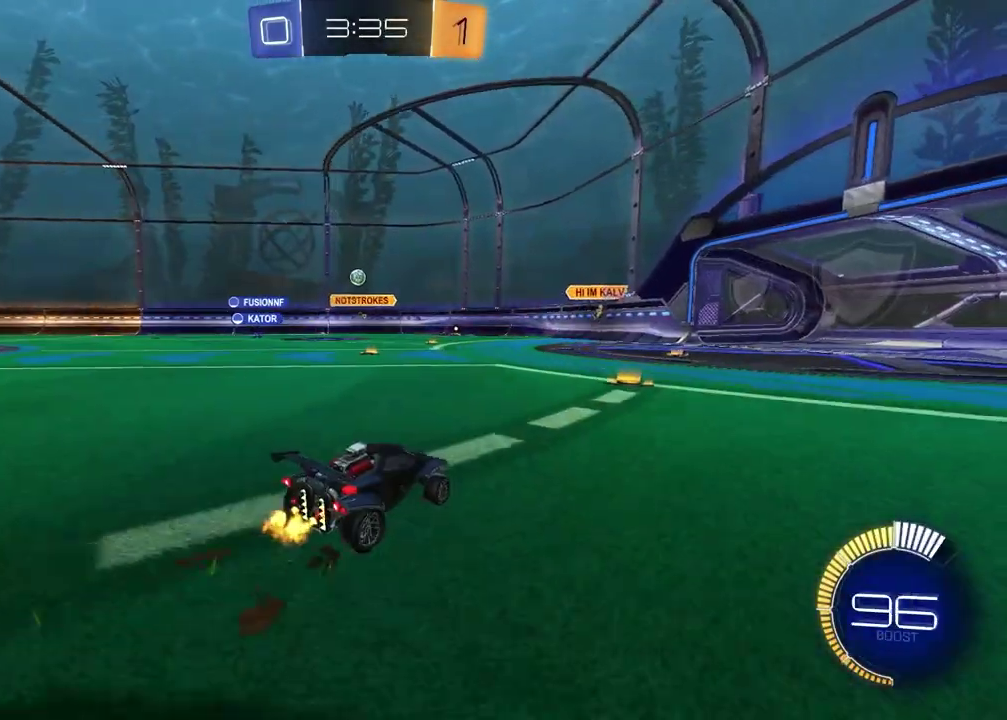
{"buttons": ["SQUARE", "R2"], "left_stick": "down", "right_stick": "center", "events": [[133, "R2", "down"], [150, "CROSS", "down"], [150, "L2", "down"], [150, "left_stick", "down-left"], [217, "L3", "down"], [283, "L3", "up"], [350, "CROSS", "up"], [367, "L2", "up"], [367, "left_stick", "center"], [417, "CROSS", "down"], [433, "left_stick", "down"], [500, "CROSS", "up"], [500, "SQUARE", "down"]]}
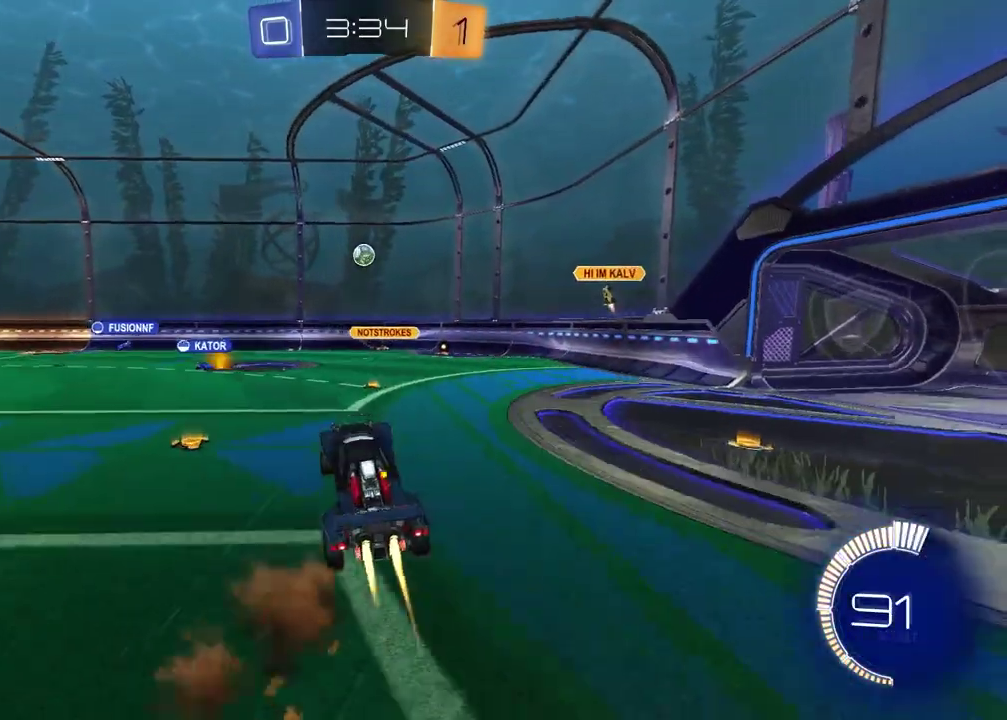
{"buttons": ["SQUARE", "R2"], "left_stick": "center", "right_stick": "center", "events": [[67, "left_stick", "left"], [133, "left_stick", "up"], [233, "left_stick", "down-left"], [400, "left_stick", "down"], [500, "left_stick", "center"]]}
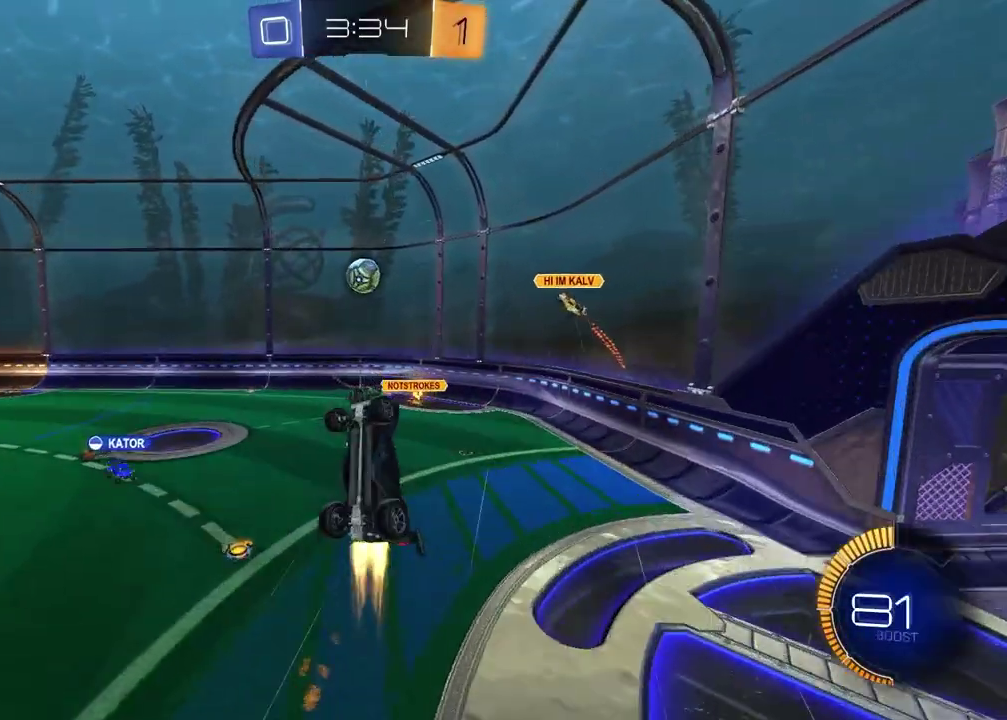
{"buttons": ["R2"], "left_stick": "up-left", "right_stick": "center", "events": [[83, "SQUARE", "up"], [100, "left_stick", "up-left"], [267, "left_stick", "down-left"], [317, "left_stick", "left"], [367, "left_stick", "up-left"]]}
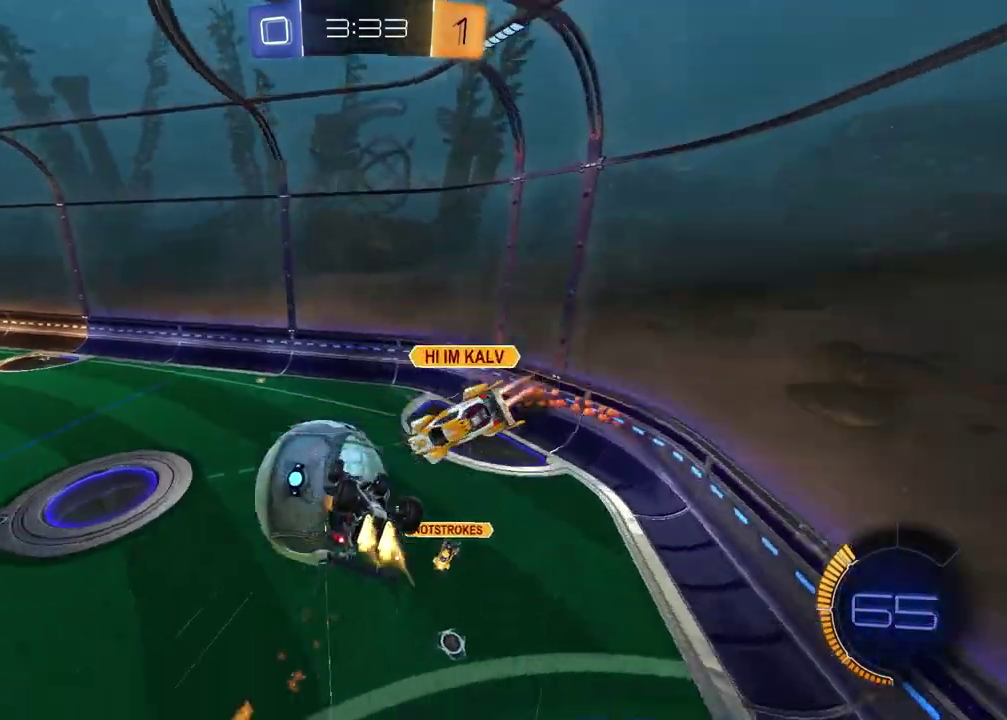
{"buttons": ["SQUARE", "R2"], "left_stick": "up-right", "right_stick": "center", "events": [[167, "left_stick", "center"], [383, "left_stick", "up-right"], [483, "SQUARE", "down"]]}
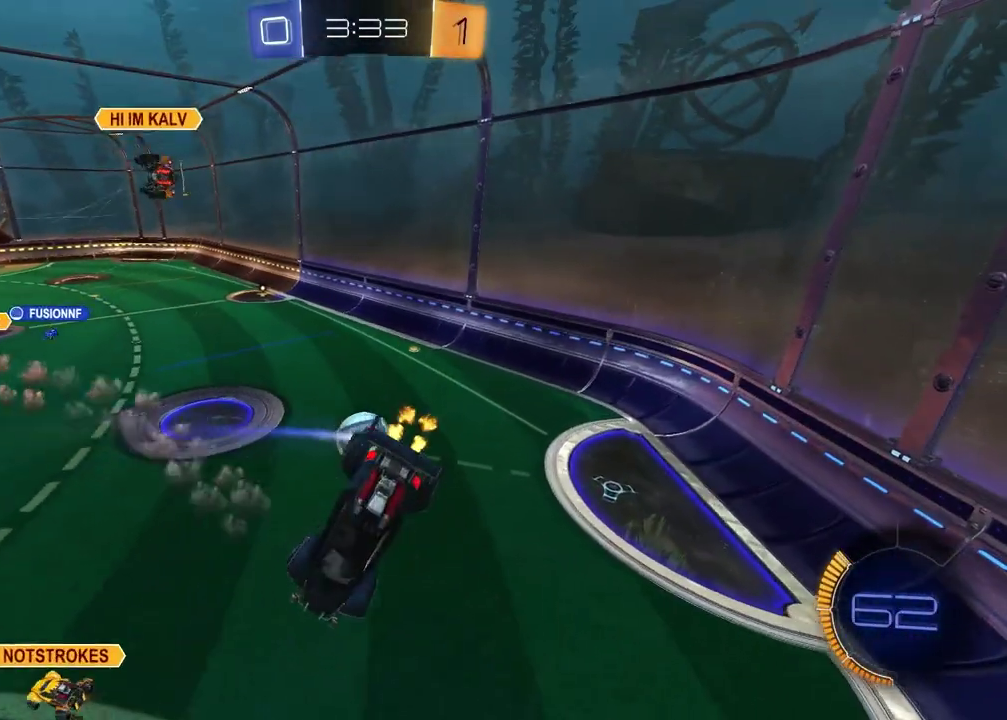
{"buttons": [], "left_stick": "center", "right_stick": "center", "events": [[100, "left_stick", "right"], [167, "SQUARE", "up"], [317, "left_stick", "center"], [350, "R2", "up"]]}
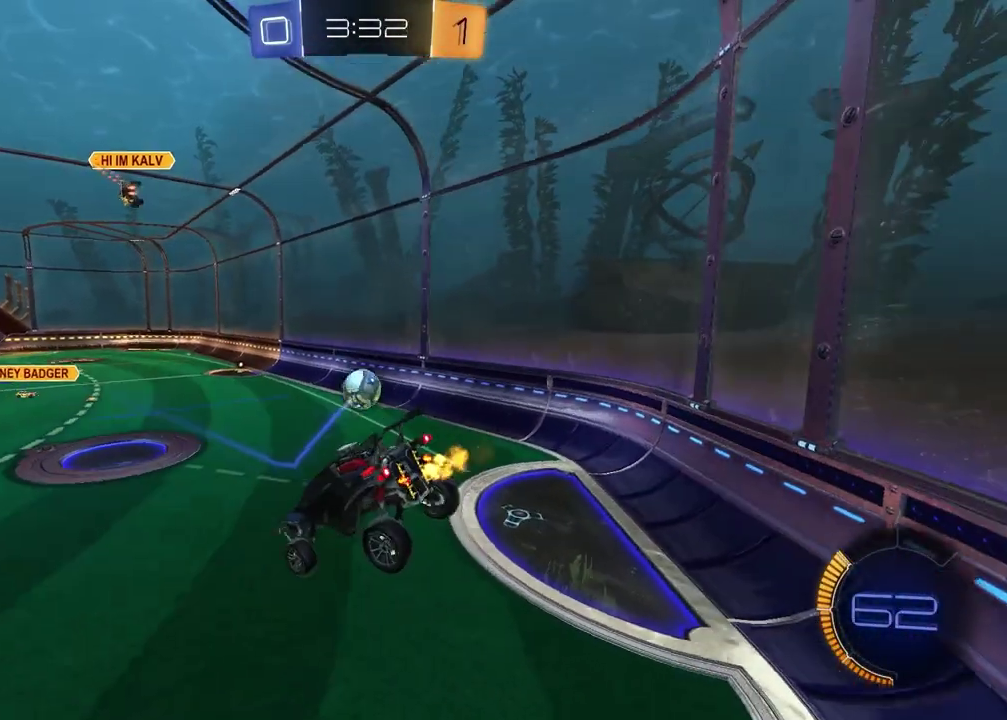
{"buttons": ["R2"], "left_stick": "right", "right_stick": "center", "events": [[200, "left_stick", "right"], [267, "R2", "down"]]}
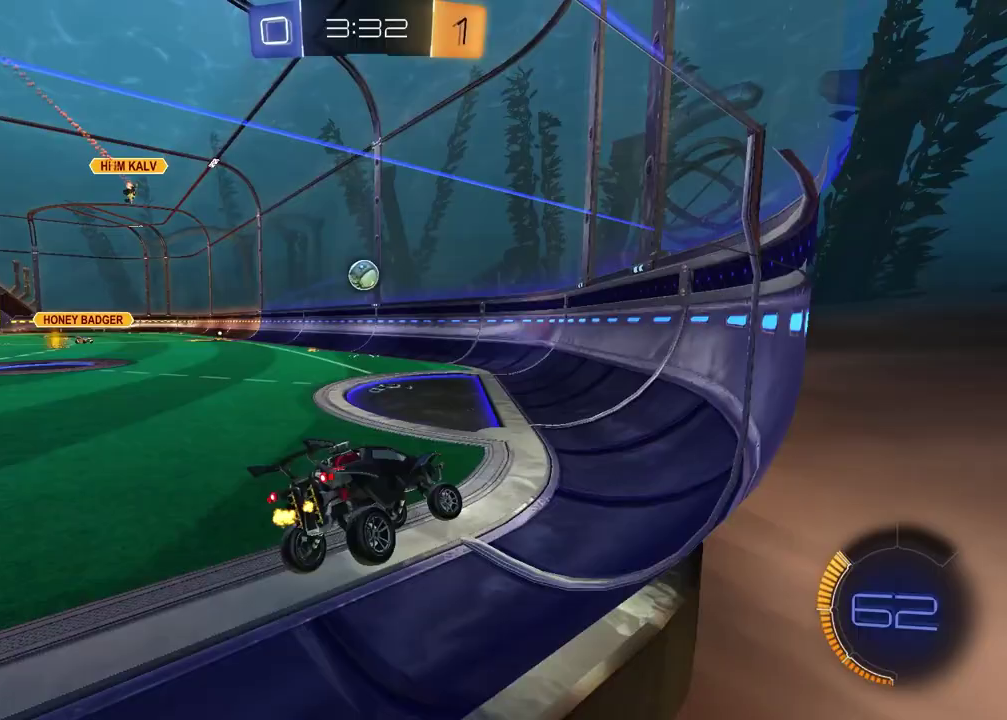
{"buttons": ["R2"], "left_stick": "center", "right_stick": "center", "events": [[317, "left_stick", "down-right"], [500, "left_stick", "center"]]}
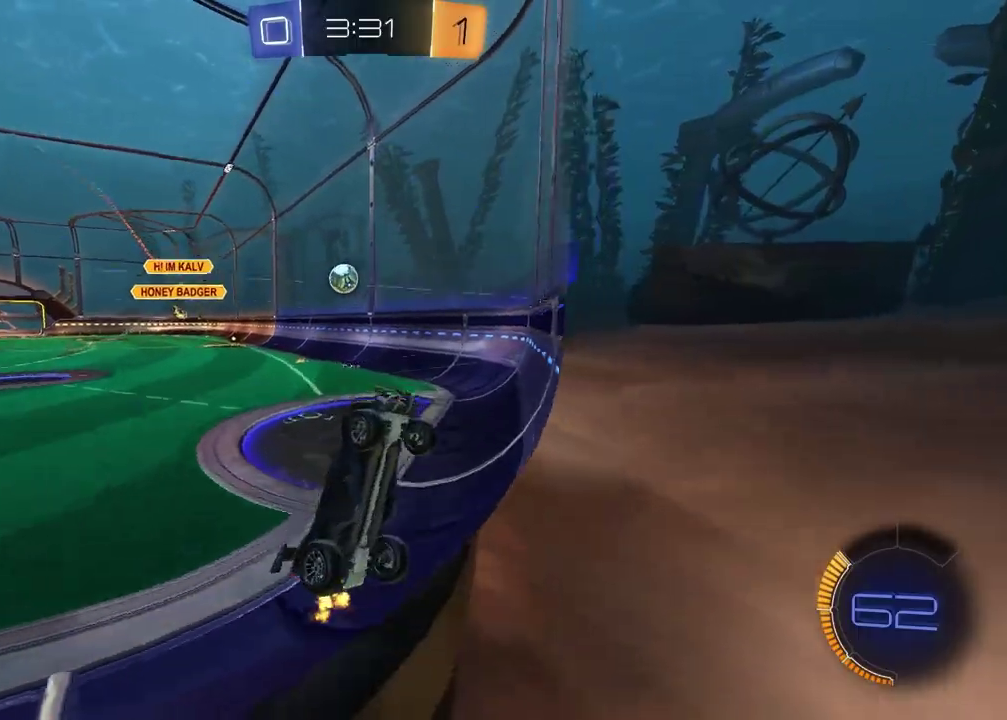
{"buttons": ["R2"], "left_stick": "center", "right_stick": "center", "events": [[17, "left_stick", "down-left"], [200, "R2", "up"], [333, "R2", "down"], [450, "left_stick", "center"]]}
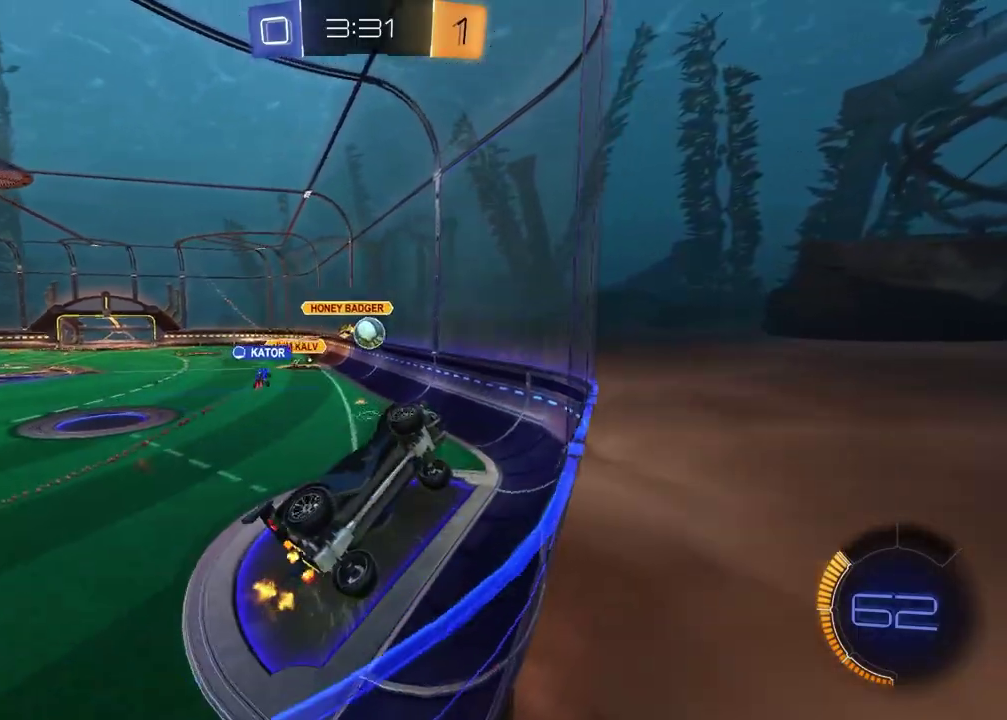
{"buttons": ["L2"], "left_stick": "left", "right_stick": "center", "events": [[150, "left_stick", "left"], [300, "L2", "down"], [367, "R2", "up"]]}
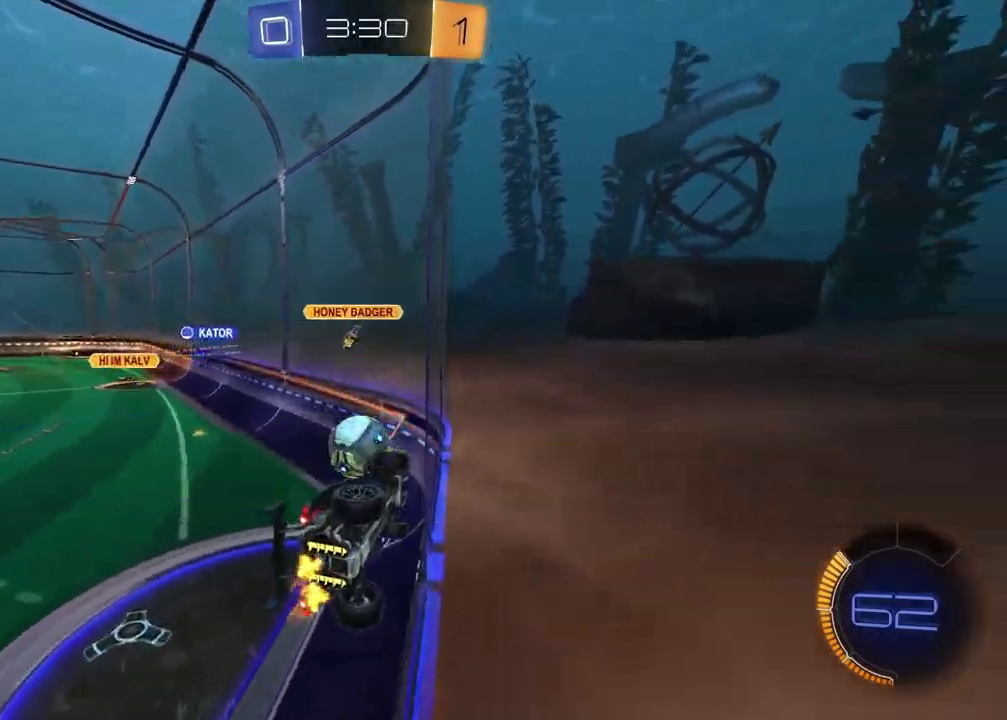
{"buttons": ["L2"], "left_stick": "center", "right_stick": "left", "events": [[33, "left_stick", "down-left"], [150, "left_stick", "center"], [183, "right_stick", "left"], [233, "left_stick", "right"], [283, "left_stick", "center"]]}
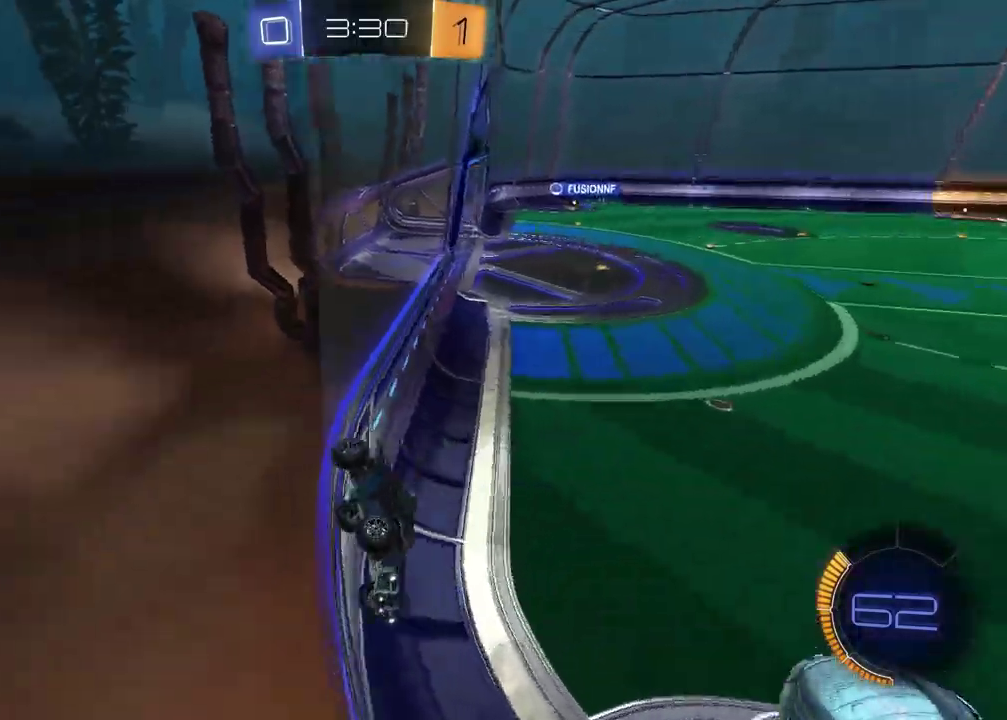
{"buttons": ["L2"], "left_stick": "left", "right_stick": "center", "events": [[183, "right_stick", "center"], [500, "left_stick", "left"]]}
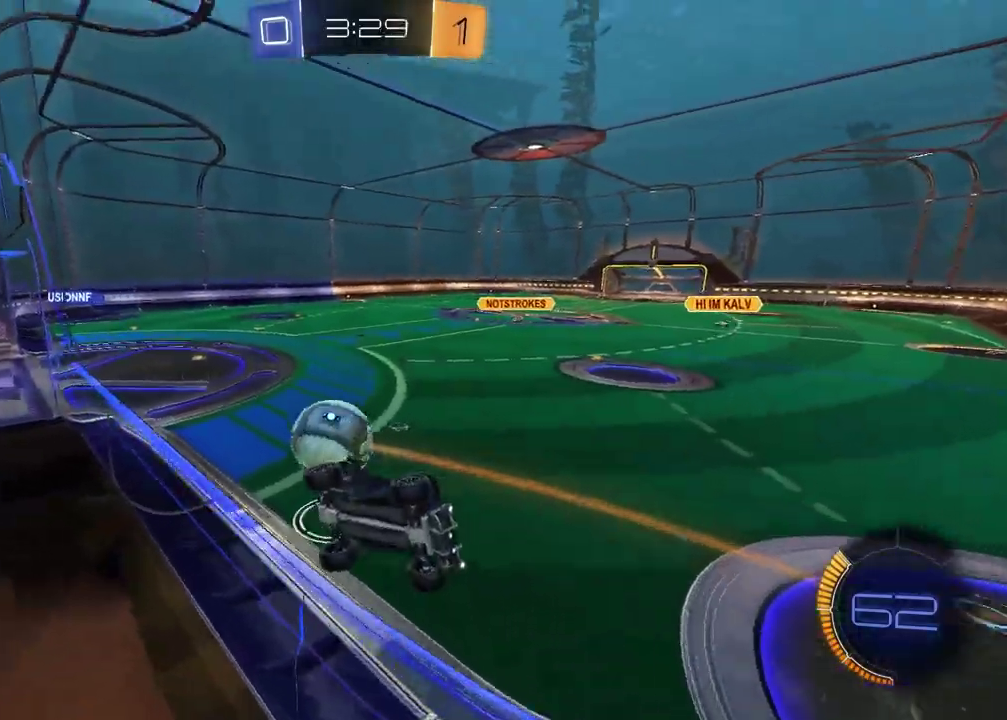
{"buttons": ["L2"], "left_stick": "right", "right_stick": "center", "events": [[117, "left_stick", "center"], [200, "left_stick", "right"]]}
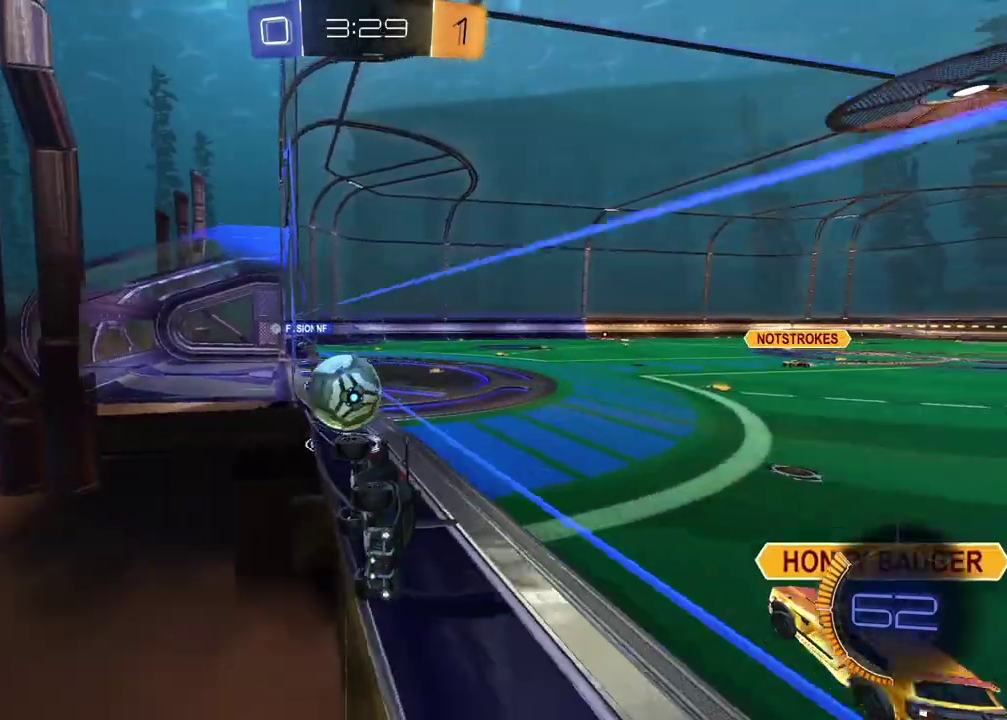
{"buttons": ["CROSS", "R2"], "left_stick": "down-left", "right_stick": "center", "events": [[67, "left_stick", "center"], [117, "CROSS", "down"], [133, "L2", "up"], [167, "left_stick", "down"], [217, "CROSS", "up"], [300, "left_stick", "down-left"], [467, "R2", "down"], [483, "CROSS", "down"]]}
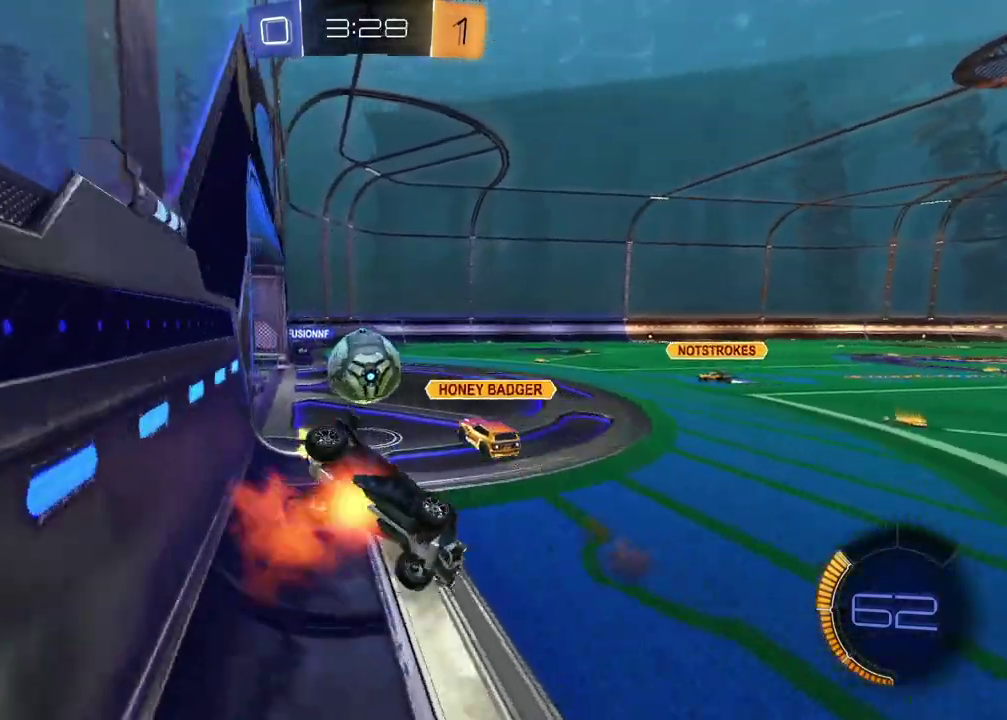
{"buttons": ["R2"], "left_stick": "up-left", "right_stick": "center", "events": [[150, "CROSS", "up"], [250, "left_stick", "up-left"]]}
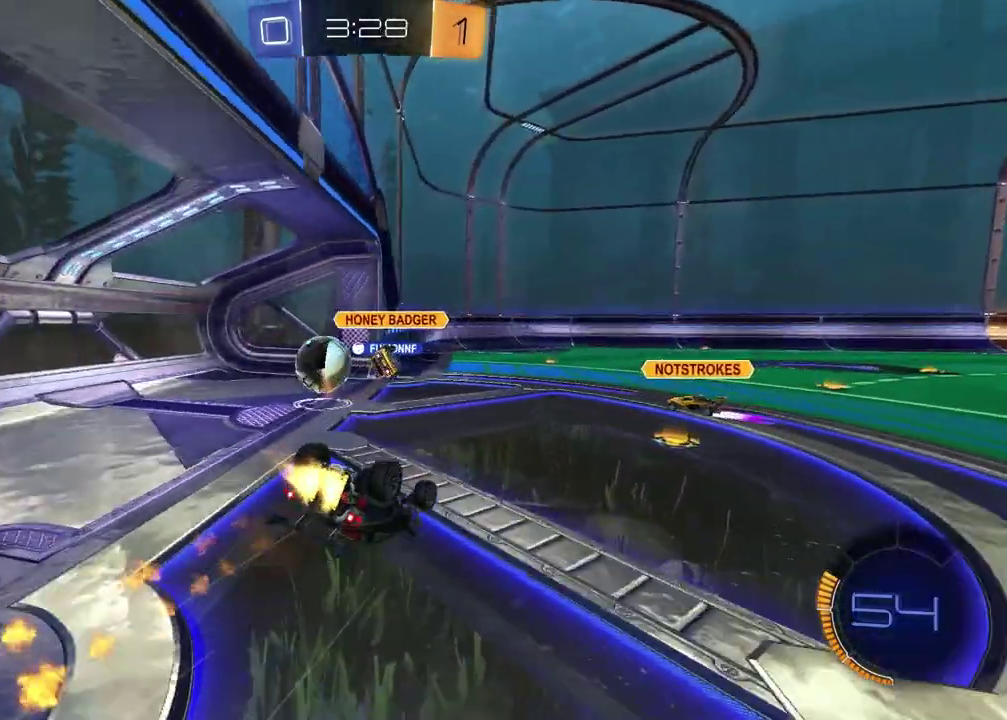
{"buttons": [], "left_stick": "up-left", "right_stick": "center", "events": [[183, "left_stick", "down-right"], [250, "TRIANGLE", "down"], [350, "R2", "up"], [350, "TRIANGLE", "up"], [450, "left_stick", "up-left"]]}
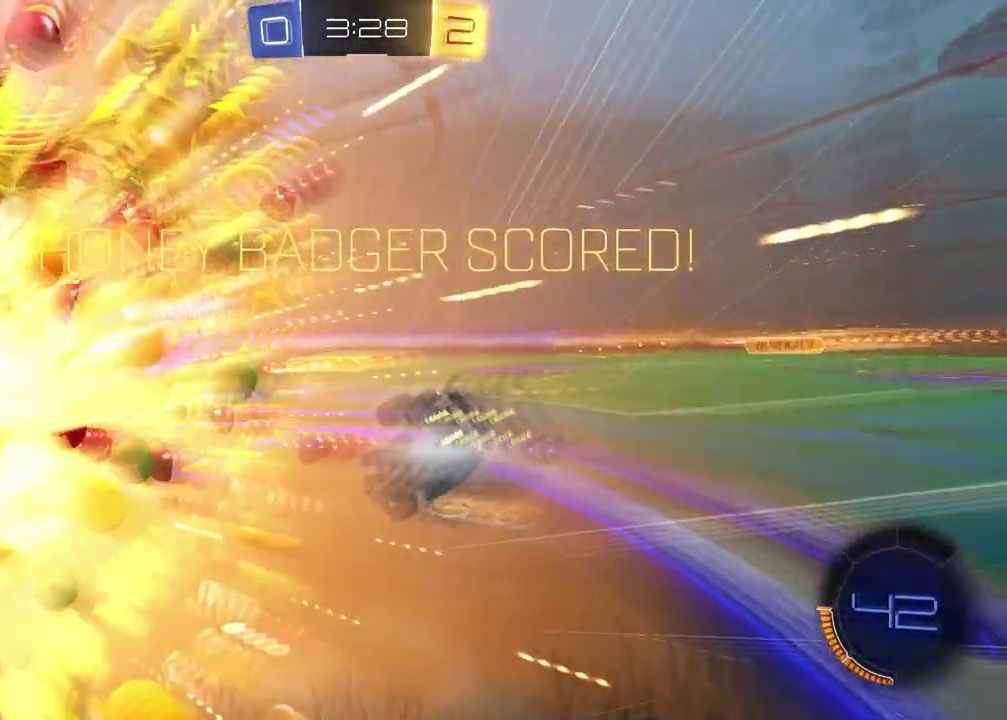
{"buttons": [], "left_stick": "up-left", "right_stick": "center", "events": [[117, "left_stick", "center"], [317, "left_stick", "left"], [500, "left_stick", "up-left"]]}
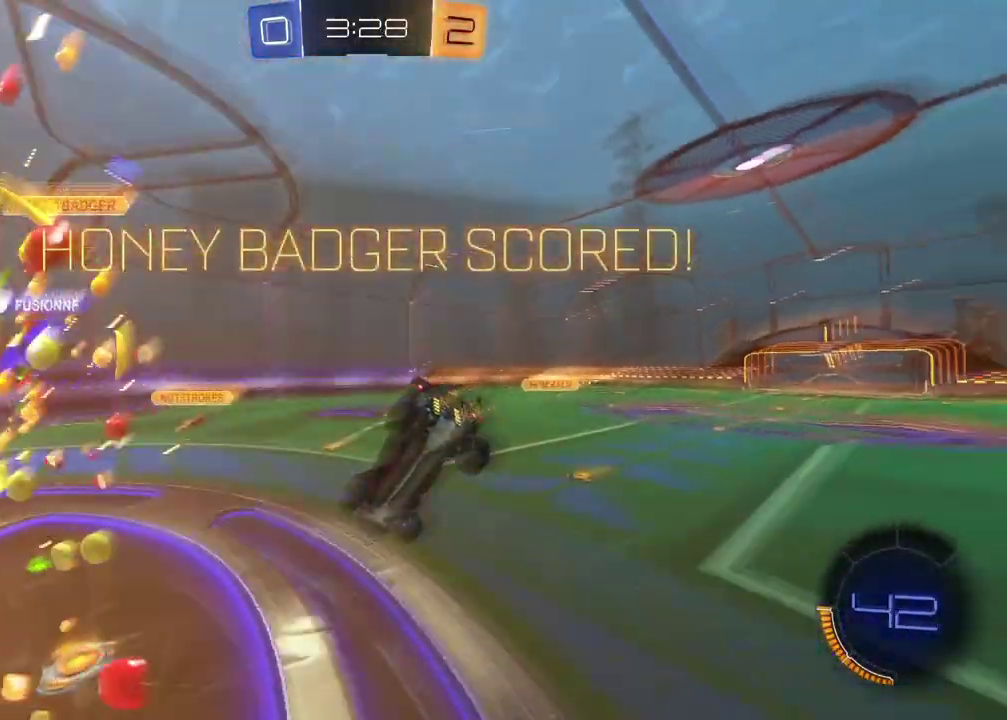
{"buttons": ["SQUARE", "R2"], "left_stick": "down-left", "right_stick": "center", "events": [[133, "R2", "down"], [350, "left_stick", "left"], [367, "SQUARE", "down"], [483, "left_stick", "down-left"]]}
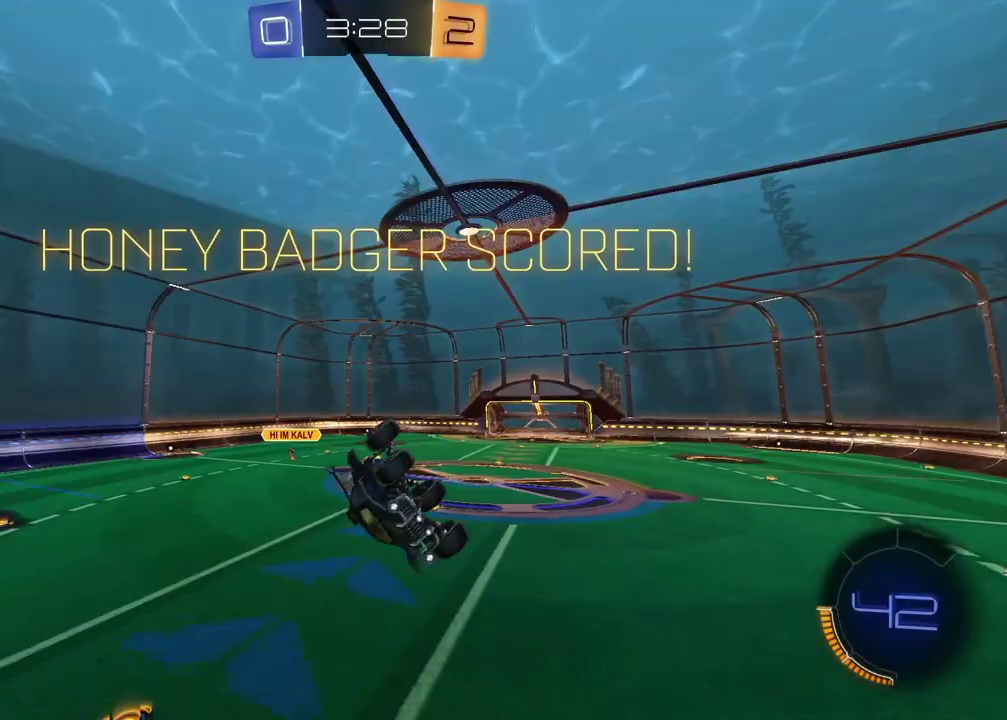
{"buttons": ["R2"], "left_stick": "up-left", "right_stick": "center", "events": [[83, "SQUARE", "up"], [167, "left_stick", "left"], [400, "left_stick", "up-left"]]}
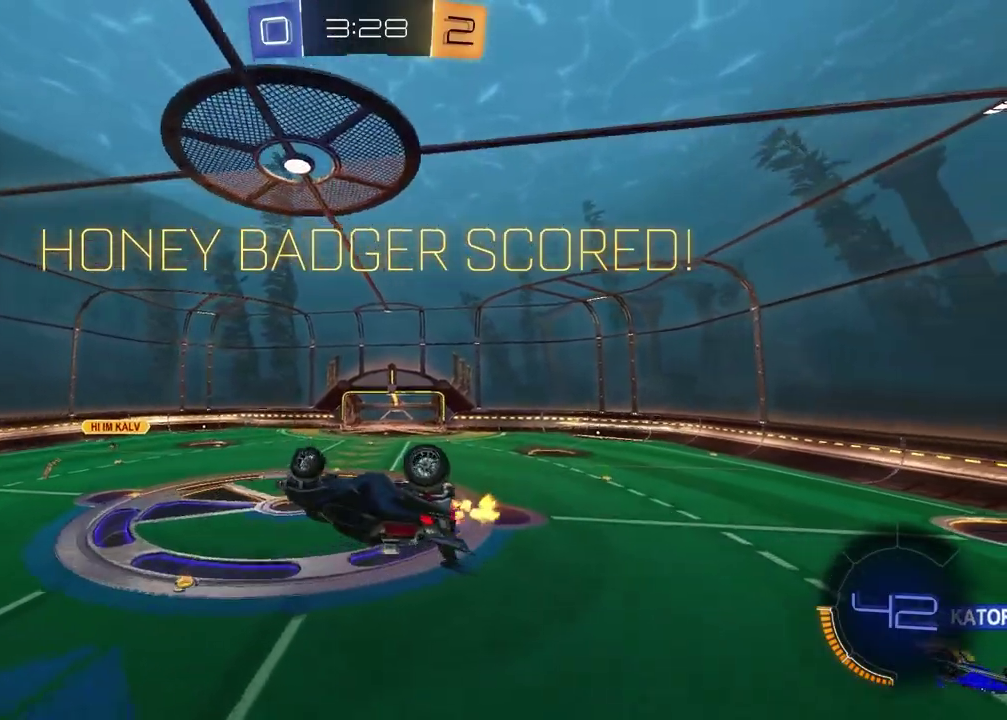
{"buttons": ["R2"], "left_stick": "up-left", "right_stick": "center", "events": [[100, "SQUARE", "down"], [117, "left_stick", "left"], [217, "SQUARE", "up"], [500, "left_stick", "up-left"]]}
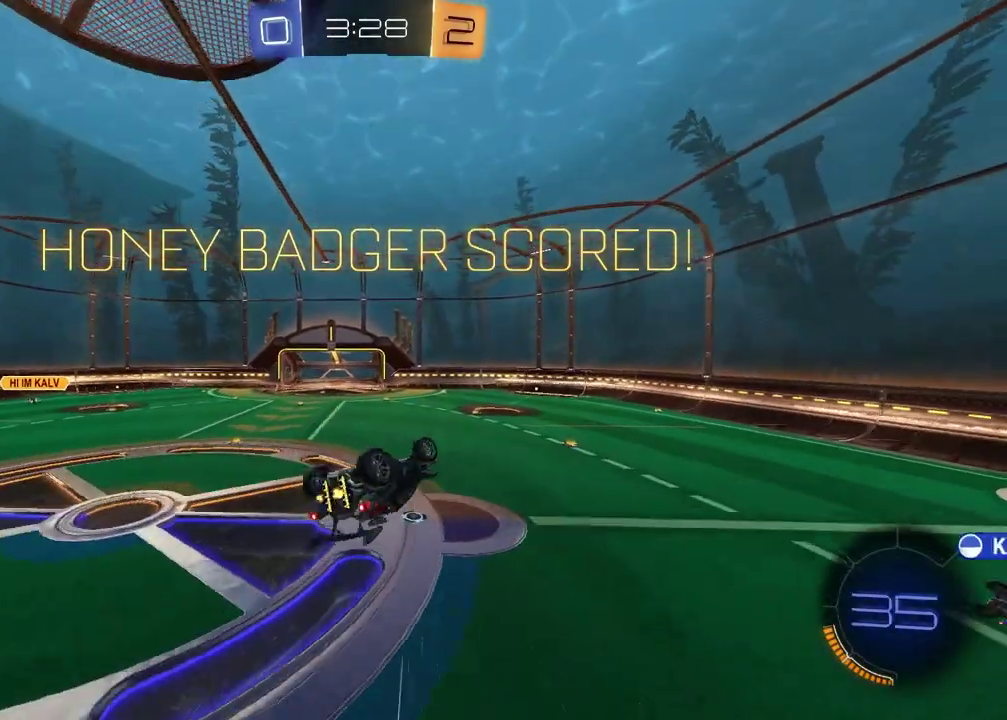
{"buttons": [], "left_stick": "center", "right_stick": "center", "events": [[17, "R2", "up"], [183, "left_stick", "left"], [417, "left_stick", "center"]]}
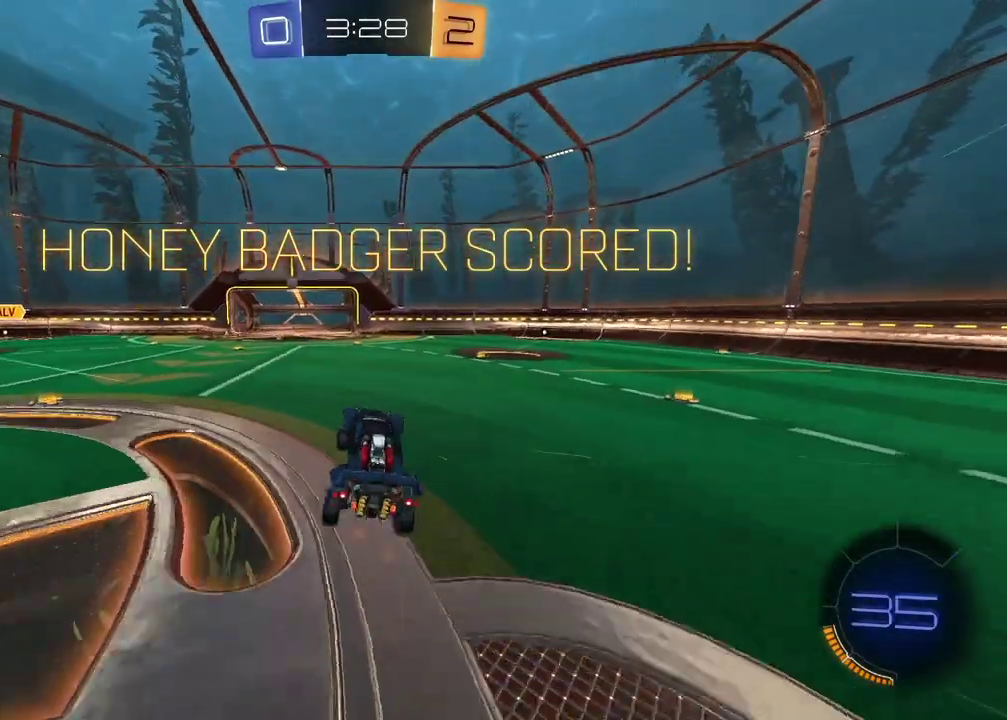
{"buttons": [], "left_stick": "center", "right_stick": "center", "events": [[117, "left_stick", "left"], [317, "left_stick", "center"]]}